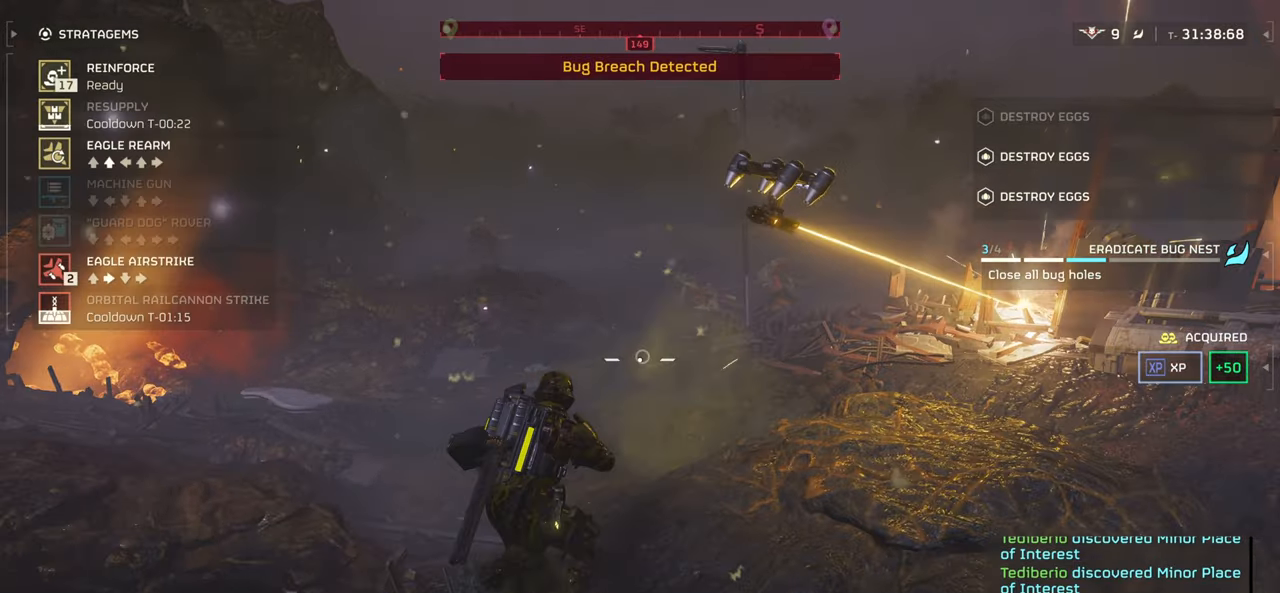
Gameplay with keyboard and mouse; each line is a JSON object with the keys and mouse buttons held at the frame after it. "events" lists presses ("down") and releases ("up") of ".", "/", "0", "1", "2", "3", "4", "5", "6", "7", "8", "9", "a", "alt", "b", "c", "caps_lock", "comma", "ctrl", "d", "e", "f", "g", "h", "i", "j", "k", "l", "m", "n", "o", "p", "q", "r", "s", "semicolon", "shift", "space", "super", "t", "tab", "tilde", "u", "v", "w", "x", "y", "z", "mouse_left", "mouse_wheel", "mouse_right", "mouse_mb4" and "mouse_mb5" between this image and that frame as [ms after this image, input, new state], when the widget could be followed in between. "mouse_left", "mouse_wheel", "mouse_right", "mouse_mb4", "mouse_mb5" = the "left", "wheel", "right", "mb4", "mb5" buttons of the "mouse" list. No other keys are recorded. "wheel" means that the mouse wheel is clicked or scrolled. Mouse movement is not recorded.
{"keys": ["s"], "mouse": [], "events": [[17, "w", "up"], [84, "s", "down"], [100, "d", "up"], [150, "mouse_left", "down"], [184, "d", "down"], [267, "mouse_mb4", "up"], [284, "shift", "down"], [300, "mouse_left", "up"], [334, "d", "up"], [467, "shift", "up"]]}
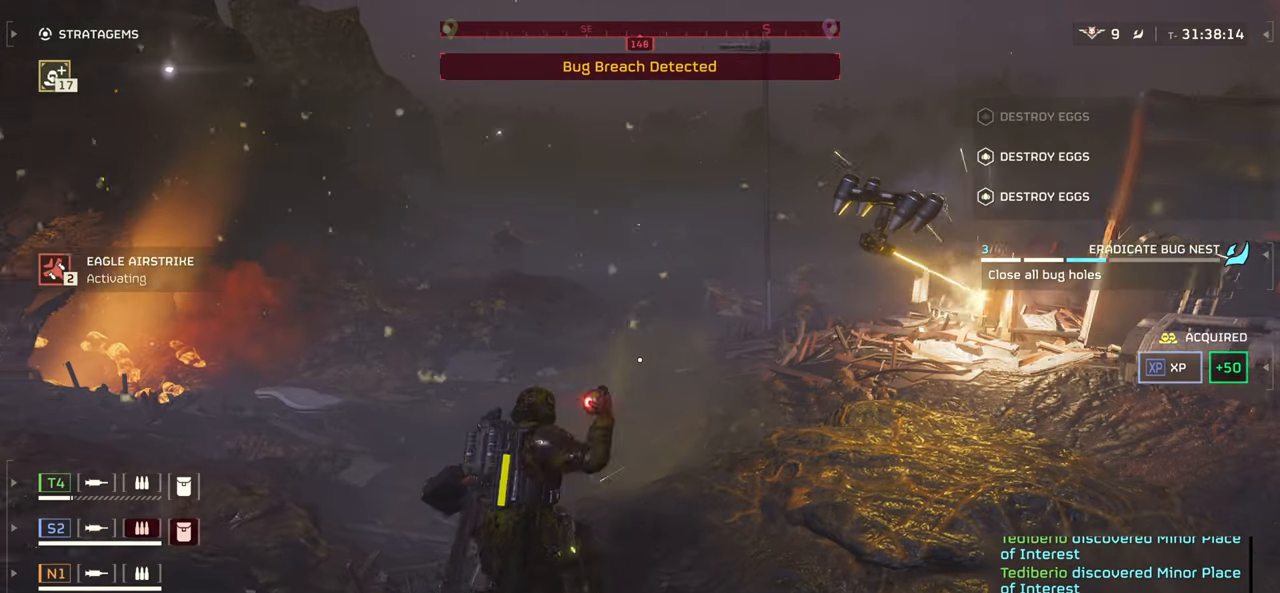
{"keys": ["d", "s"], "mouse": [], "events": [[117, "d", "down"]]}
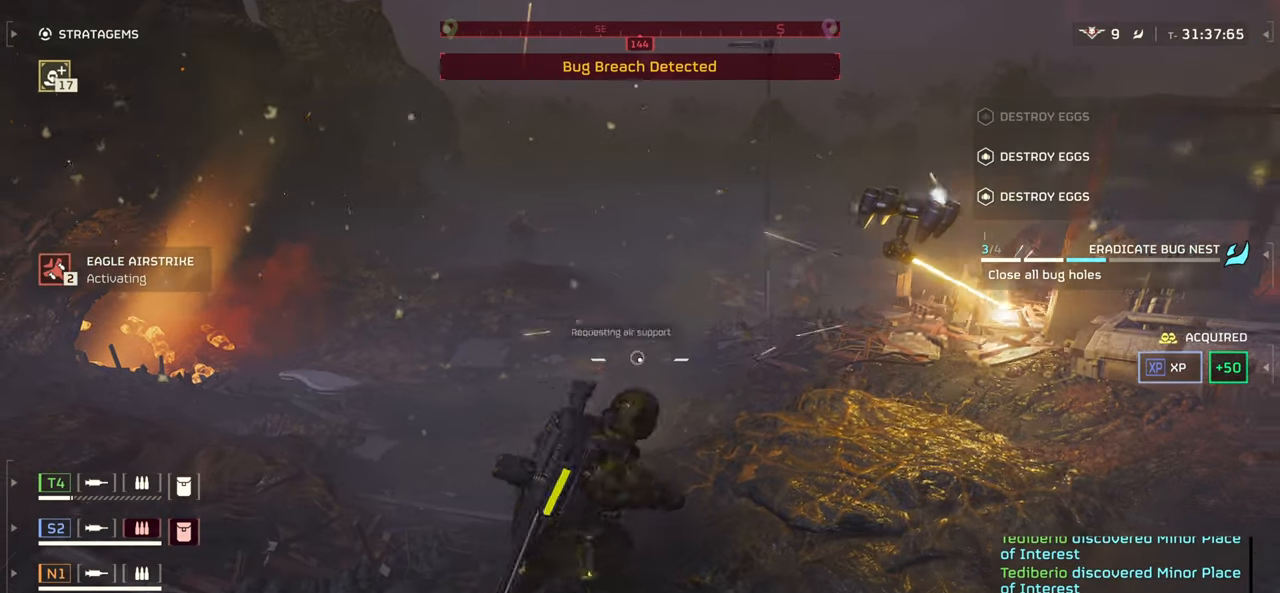
{"keys": ["a", "s"], "mouse": [], "events": [[150, "d", "up"], [200, "a", "down"]]}
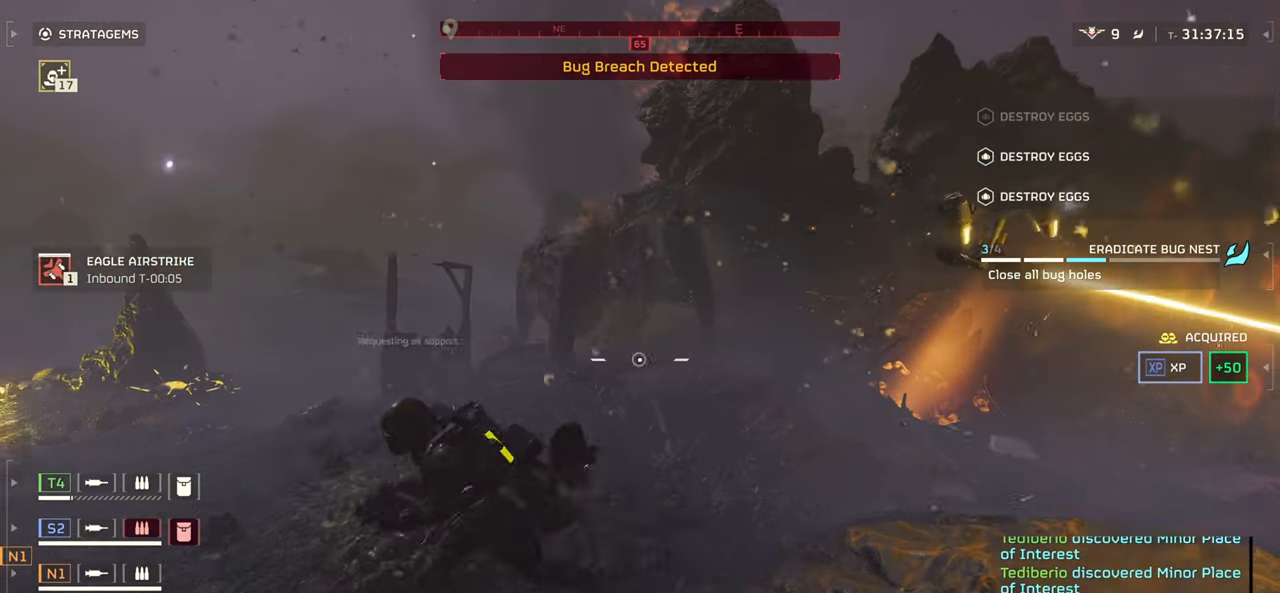
{"keys": ["g", "s"], "mouse": [], "events": [[400, "a", "up"], [417, "g", "down"]]}
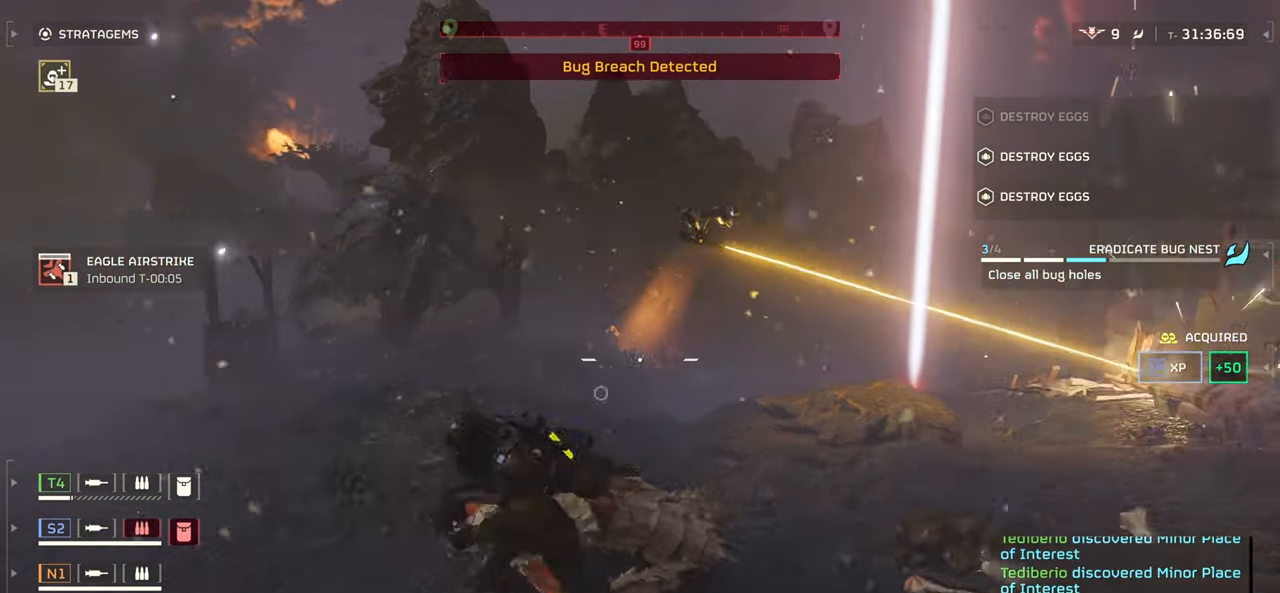
{"keys": ["s"], "mouse": [], "events": [[67, "g", "up"]]}
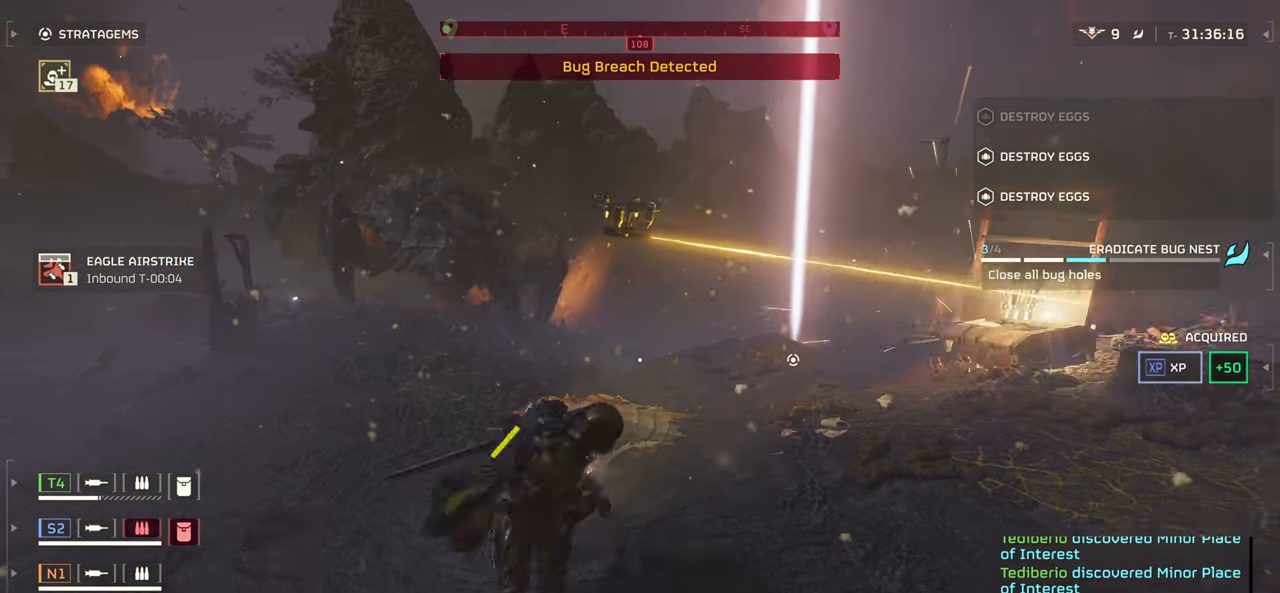
{"keys": ["a", "s"], "mouse": [], "events": [[334, "a", "down"]]}
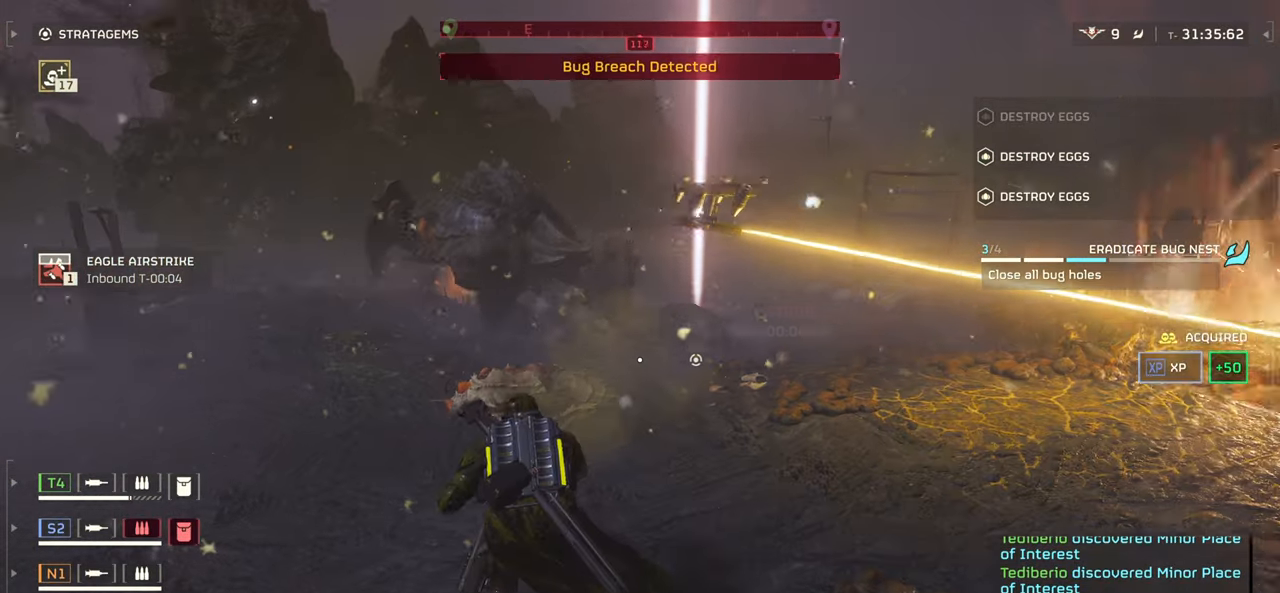
{"keys": ["a"], "mouse": [], "events": [[100, "s", "up"]]}
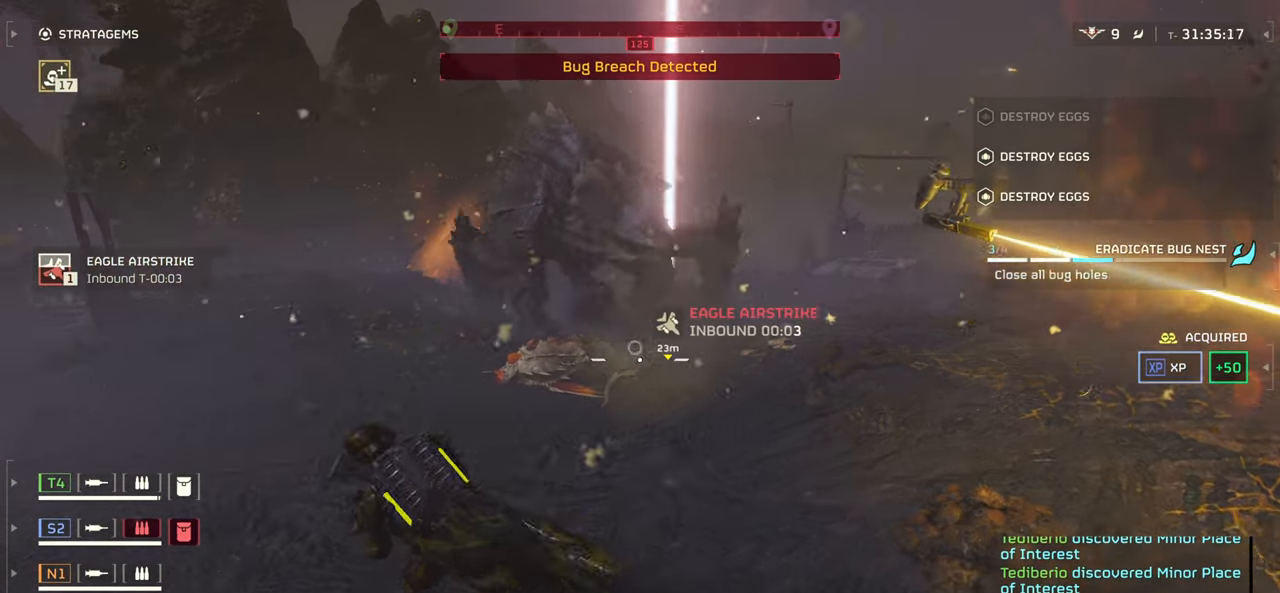
{"keys": ["a"], "mouse": [], "events": []}